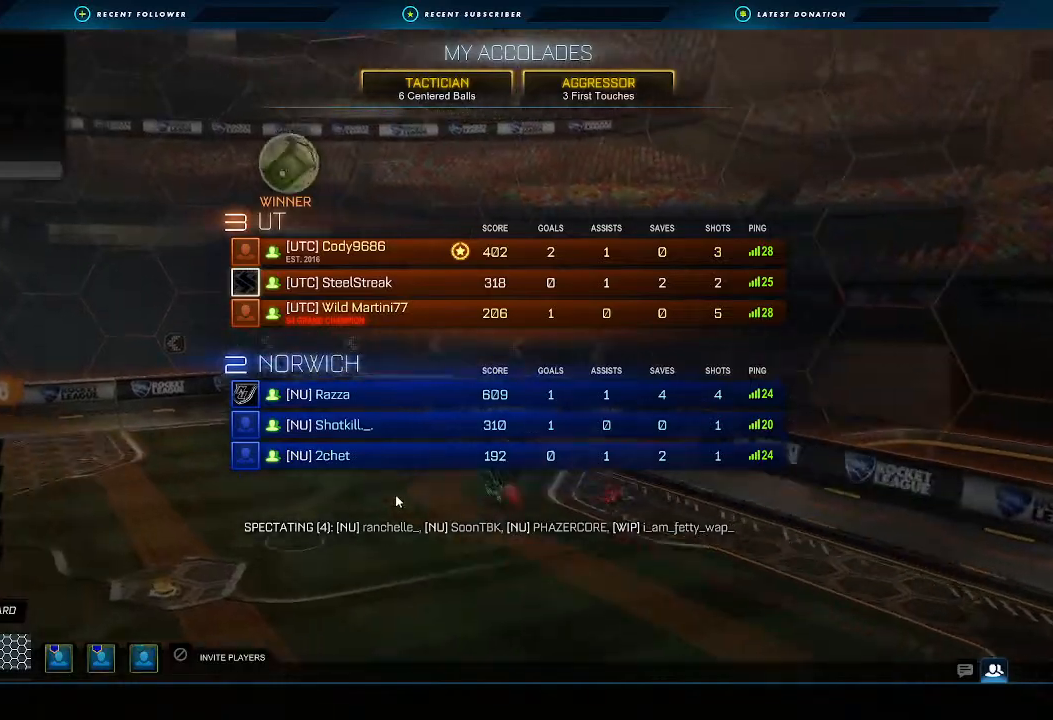
Gameplay with a controller (Xbox layout); each line is a JSON object with the inputs held at the frame after it. "events" lists button and stick changes between this image and that frame as [ms after this image, input, new state], when the widget could be followed in between. Not read: R3.
{"buttons": [], "left_stick": "center", "right_stick": "center", "events": [[267, "left_stick", "down"], [333, "left_stick", "center"]]}
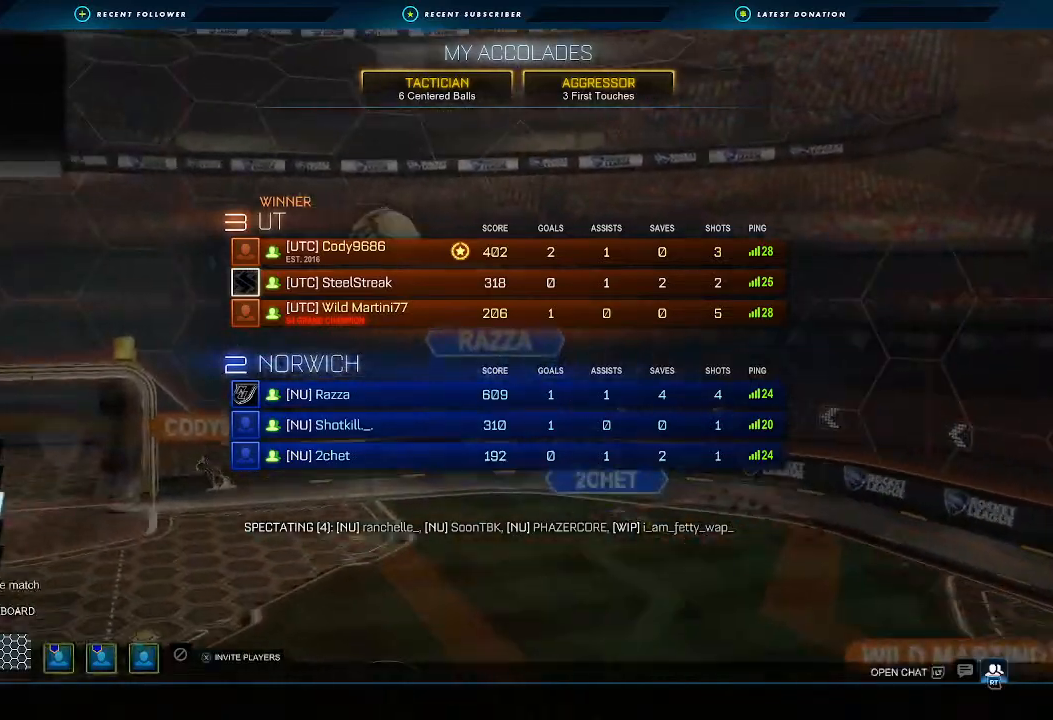
{"buttons": [], "left_stick": "up", "right_stick": "center", "events": [[67, "left_stick", "up"], [233, "left_stick", "center"], [433, "left_stick", "up"]]}
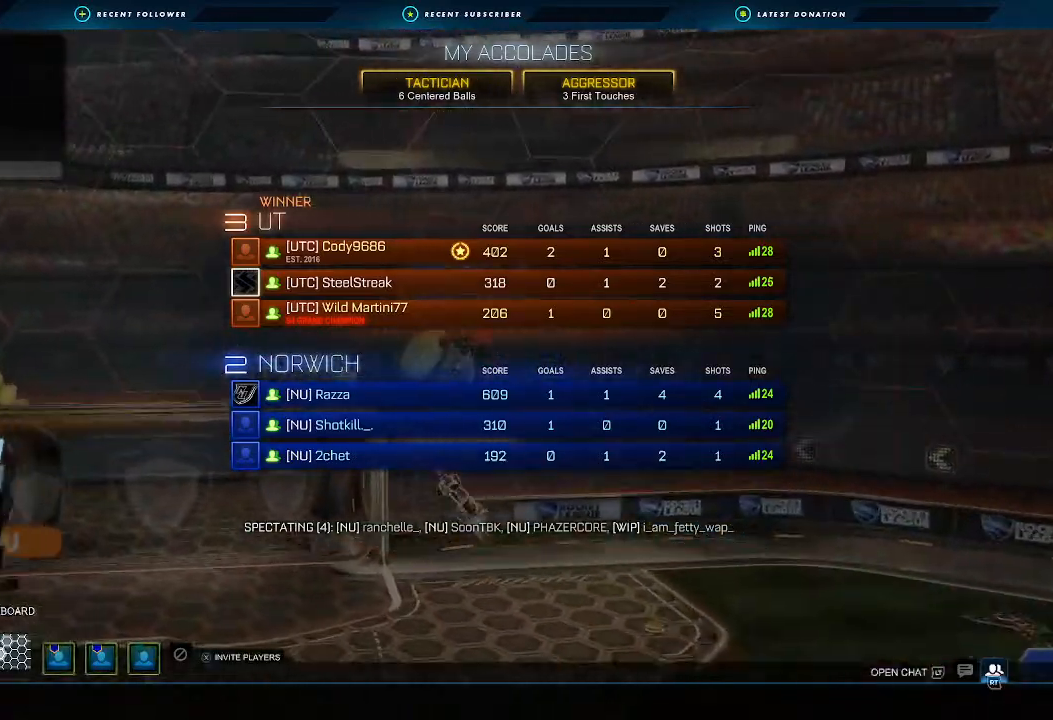
{"buttons": [], "left_stick": "center", "right_stick": "center", "events": [[67, "left_stick", "center"], [233, "left_stick", "up"], [433, "left_stick", "center"]]}
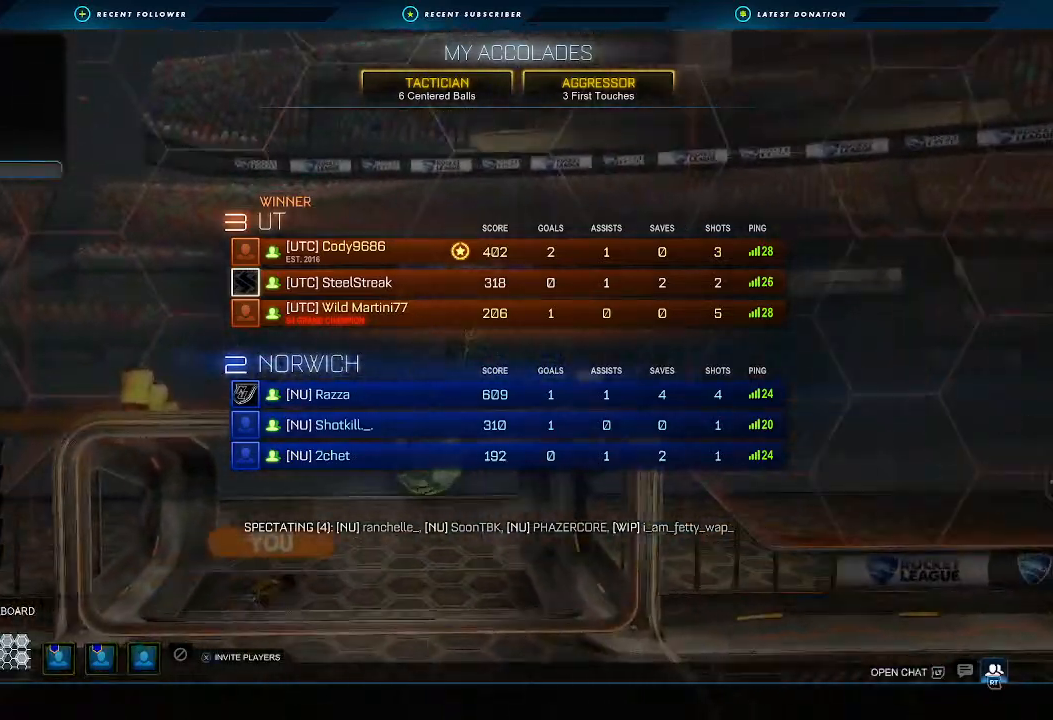
{"buttons": [], "left_stick": "center", "right_stick": "center", "events": []}
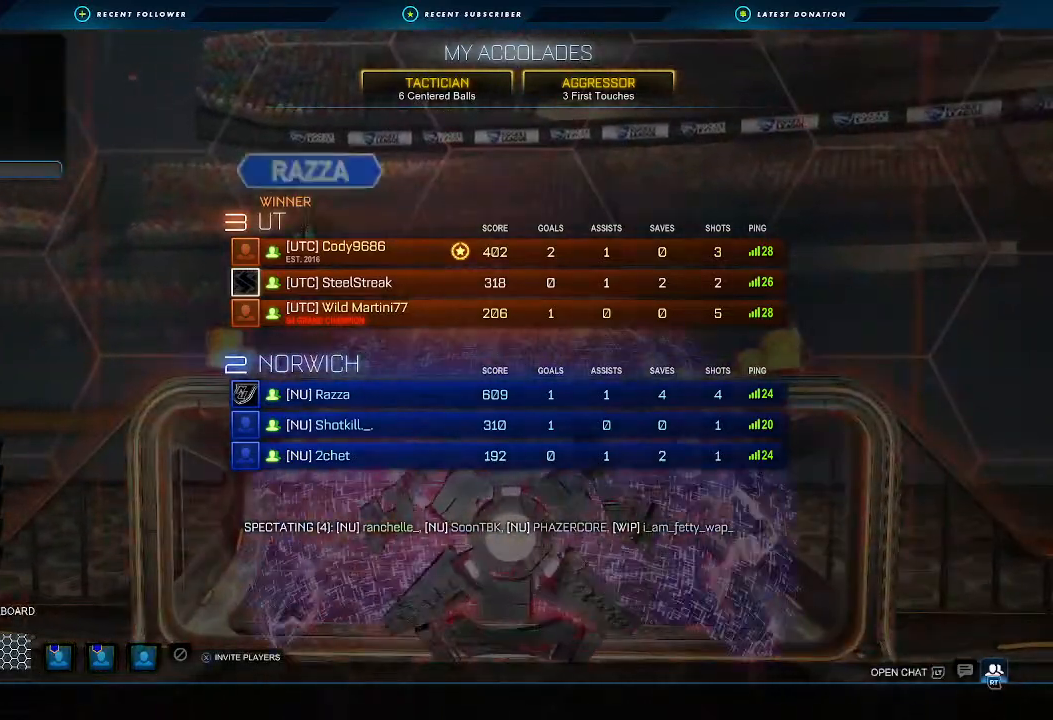
{"buttons": [], "left_stick": "center", "right_stick": "center", "events": []}
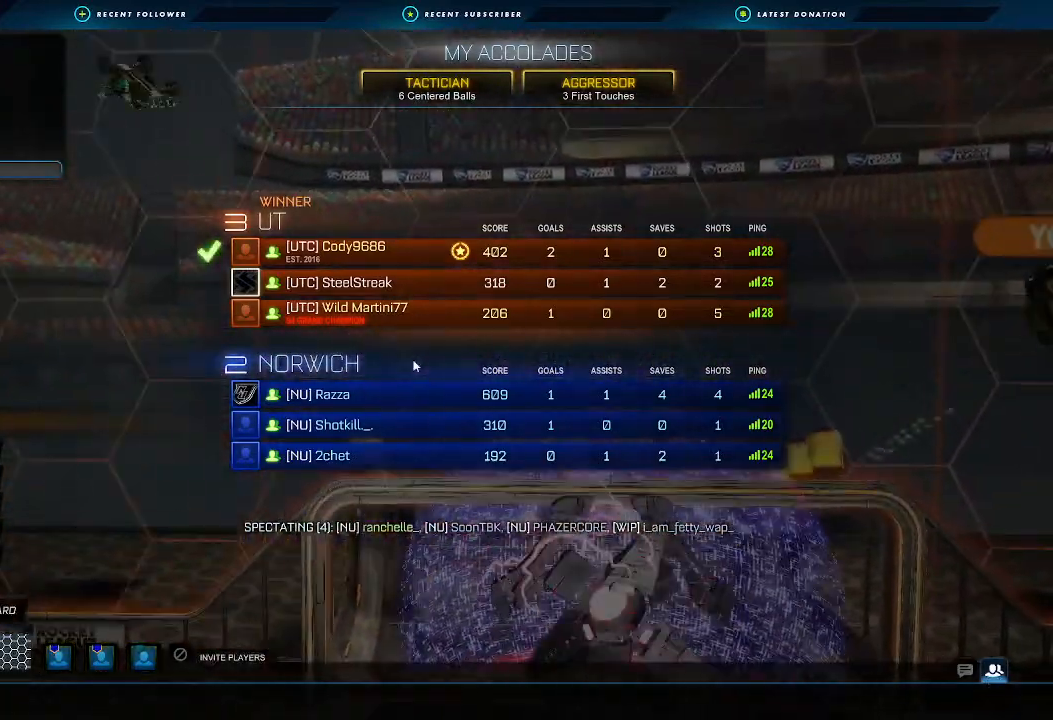
{"buttons": [], "left_stick": "center", "right_stick": "center", "events": []}
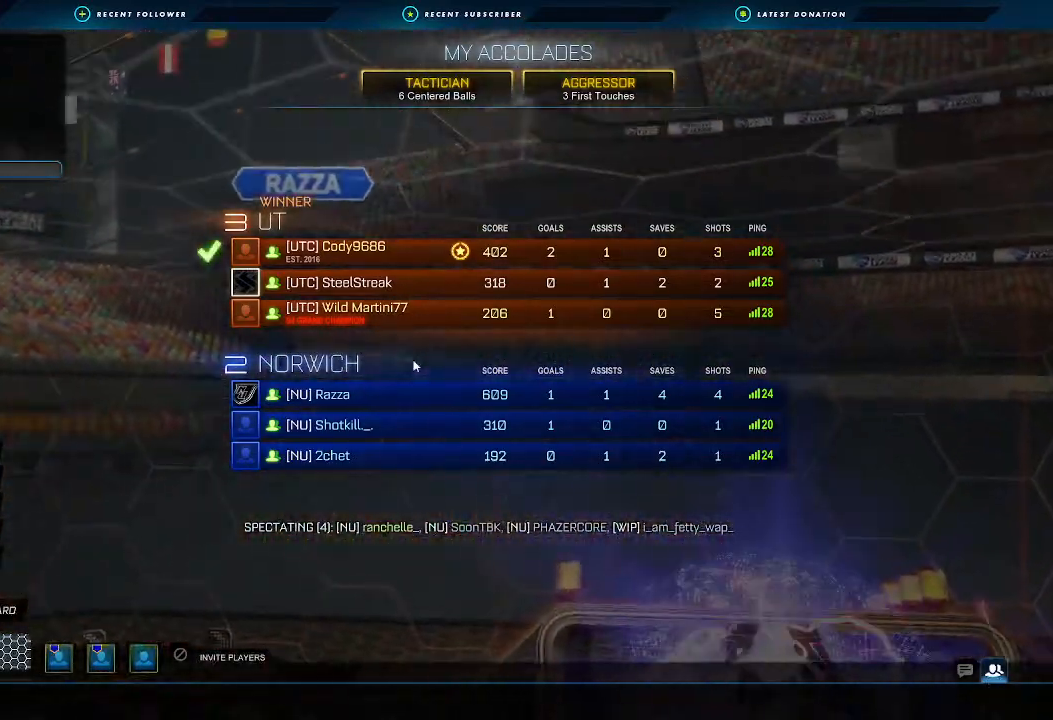
{"buttons": [], "left_stick": "down", "right_stick": "center", "events": [[500, "left_stick", "down"]]}
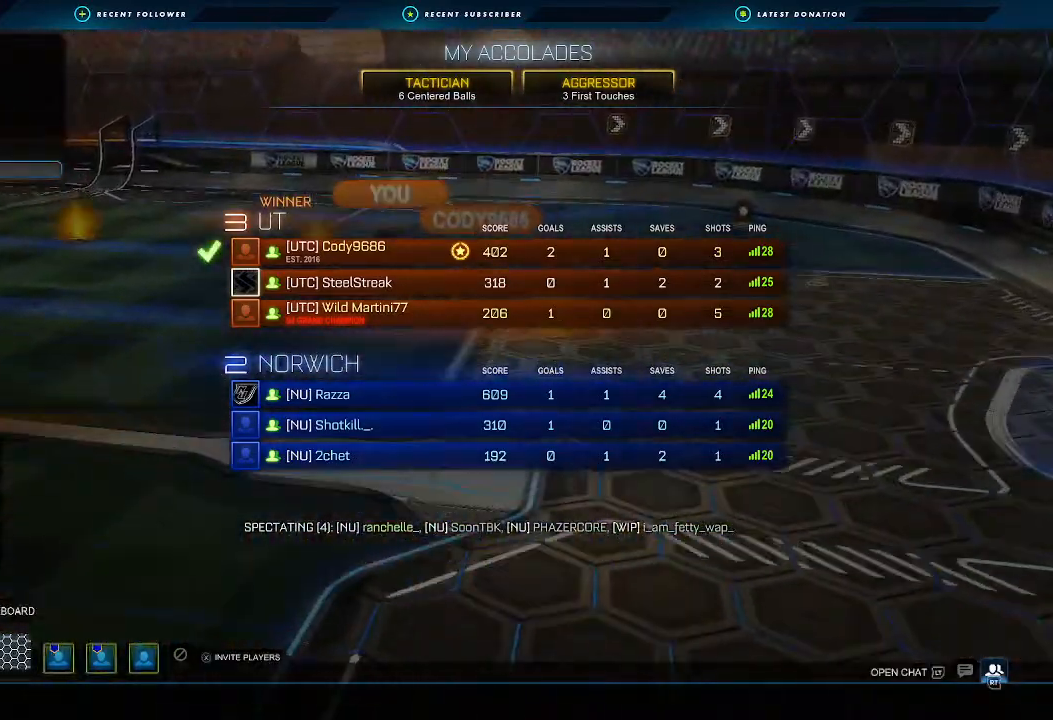
{"buttons": [], "left_stick": "center", "right_stick": "center", "events": [[133, "left_stick", "center"]]}
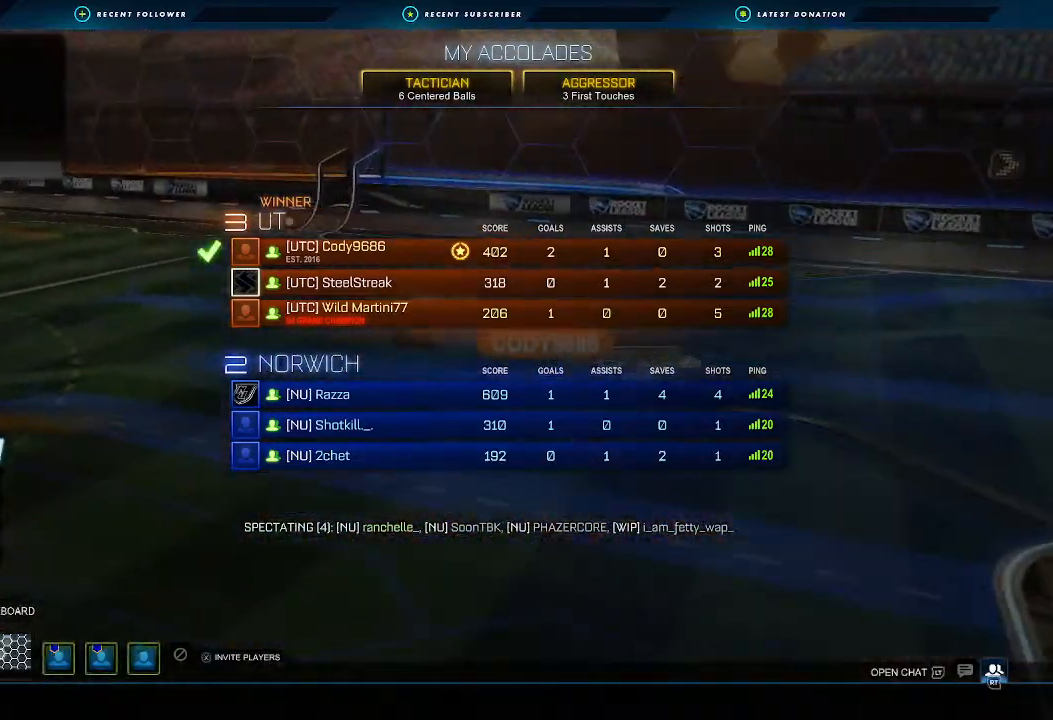
{"buttons": [], "left_stick": "center", "right_stick": "center", "events": [[33, "A", "down"], [100, "A", "up"]]}